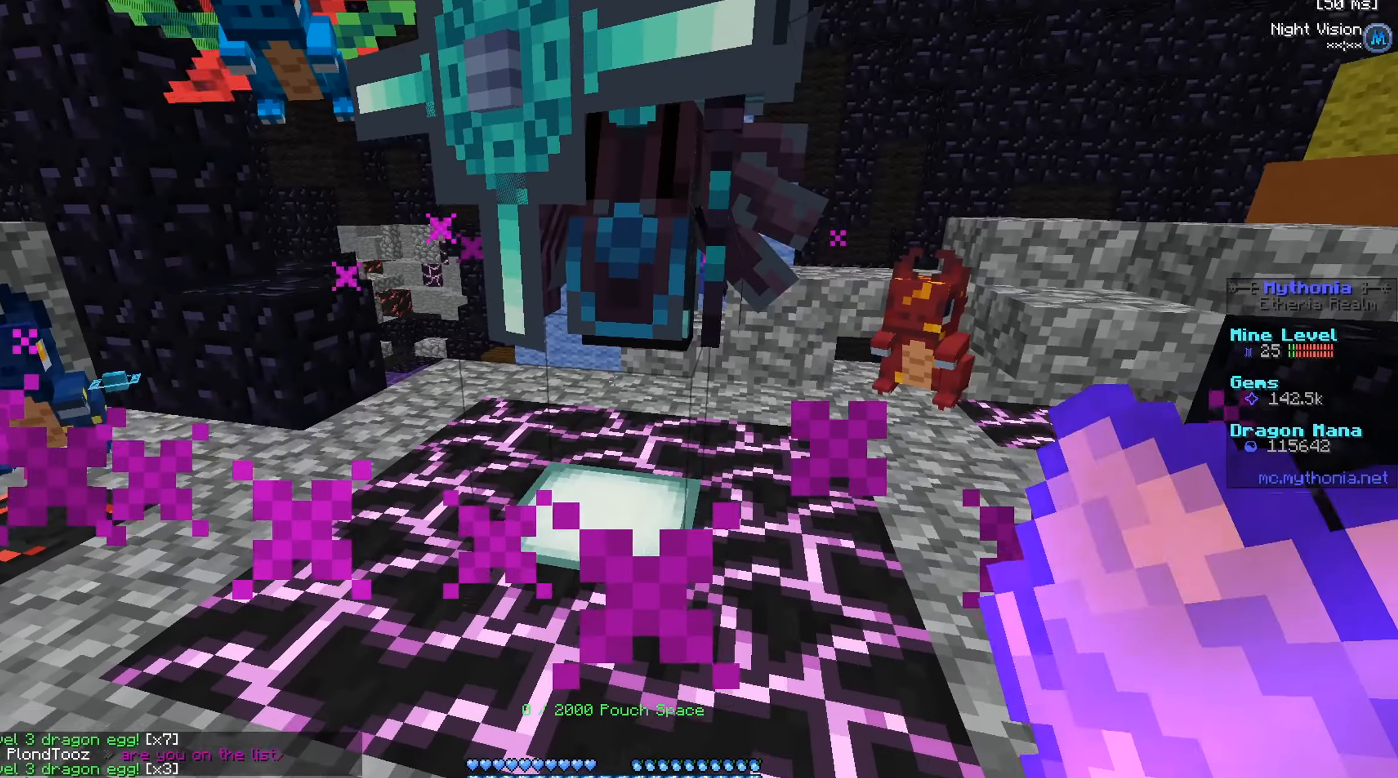
Gameplay with keyboard and mouse; each line is a JSON object with the keys and mouse buttons held at the frame after it. "events" lists presses ("down") and releases ("up") of "a", "d", "s", "w", "mouse_left" and "mouse_right" between this image and that frame as [ms after this image, input, new state], when the widget could be followed in between. "mouse_left", "mouse_right" = the "left", "right" buttons of the "mouse" list. No other keys are recorded. Fast repeated clicks can show as one long hold. Mouse movement is not recorded.
{"keys": ["a", "w"], "mouse": [], "events": [[234, "w", "down"], [467, "a", "down"]]}
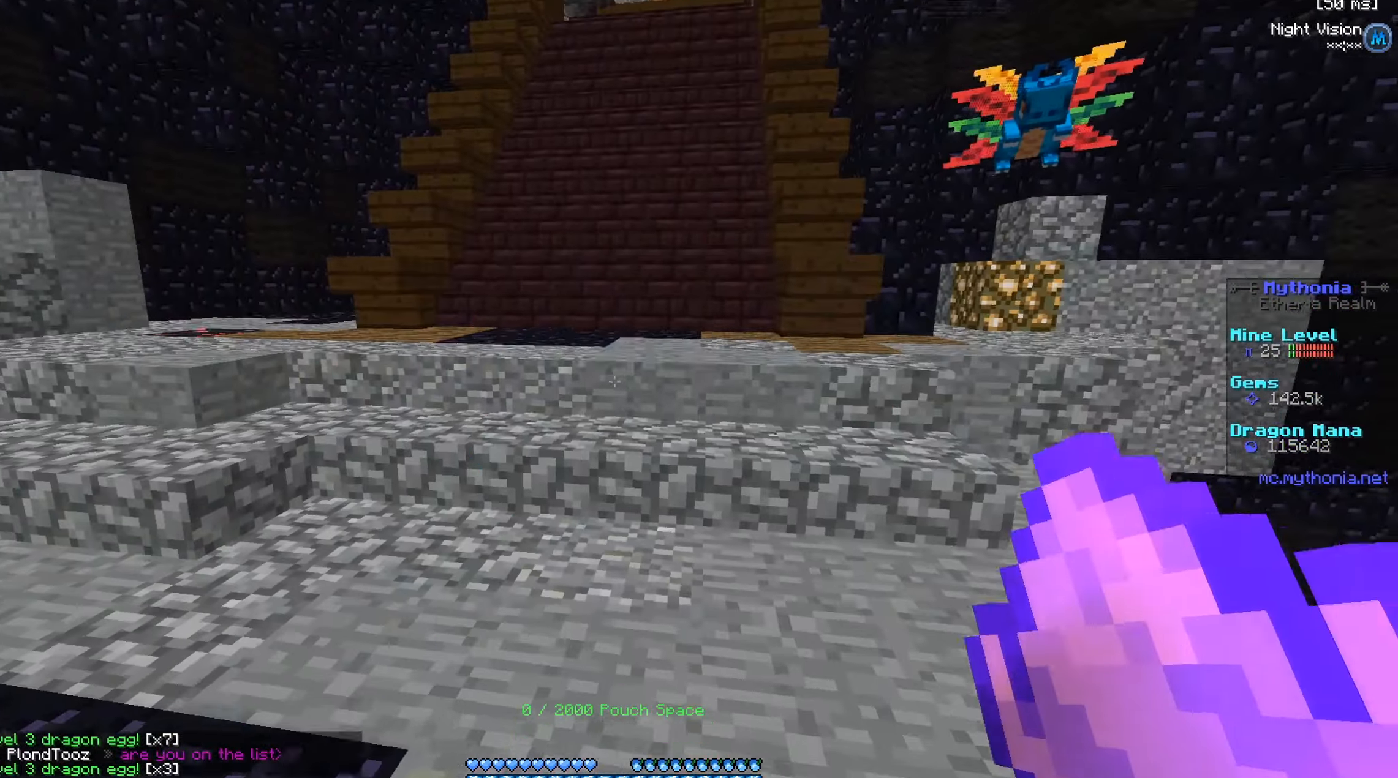
{"keys": ["w"], "mouse": [], "events": [[183, "a", "up"]]}
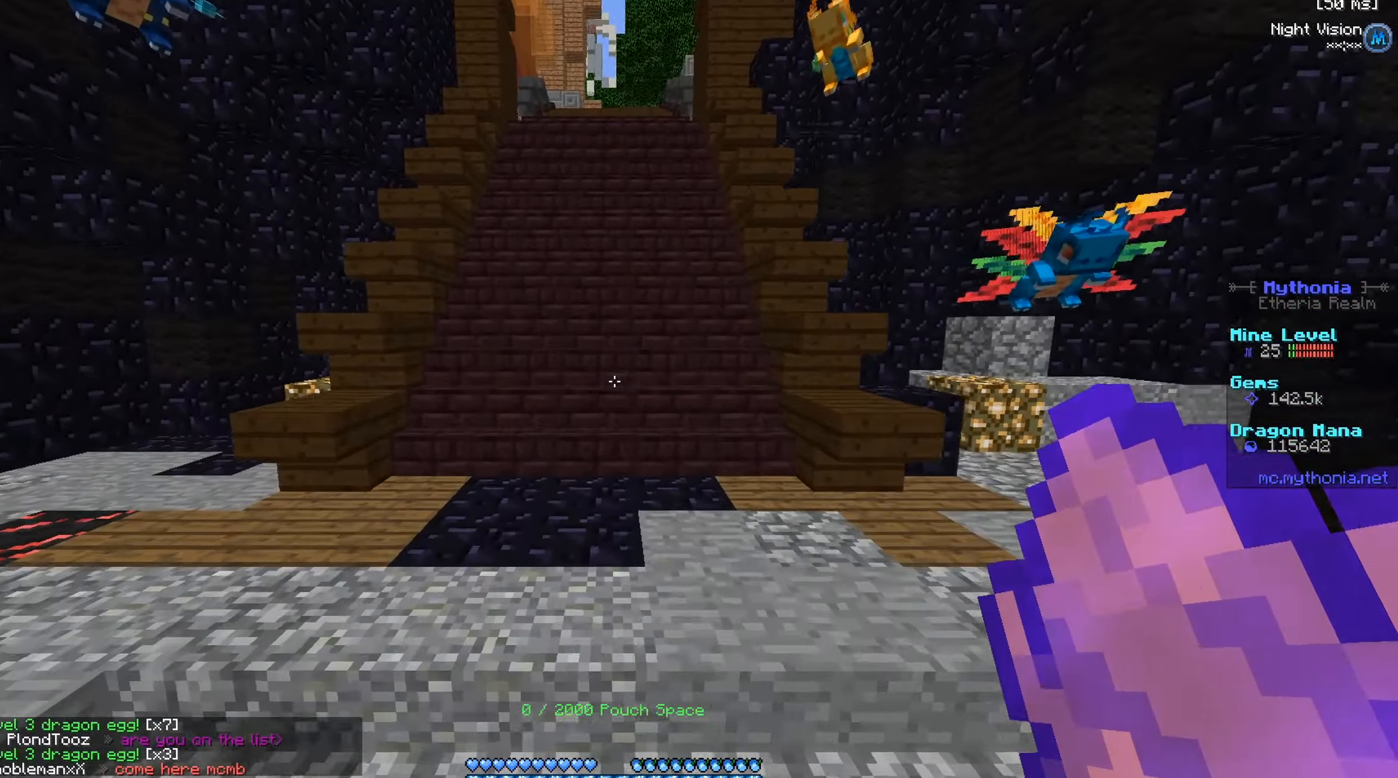
{"keys": ["w"], "mouse": [], "events": []}
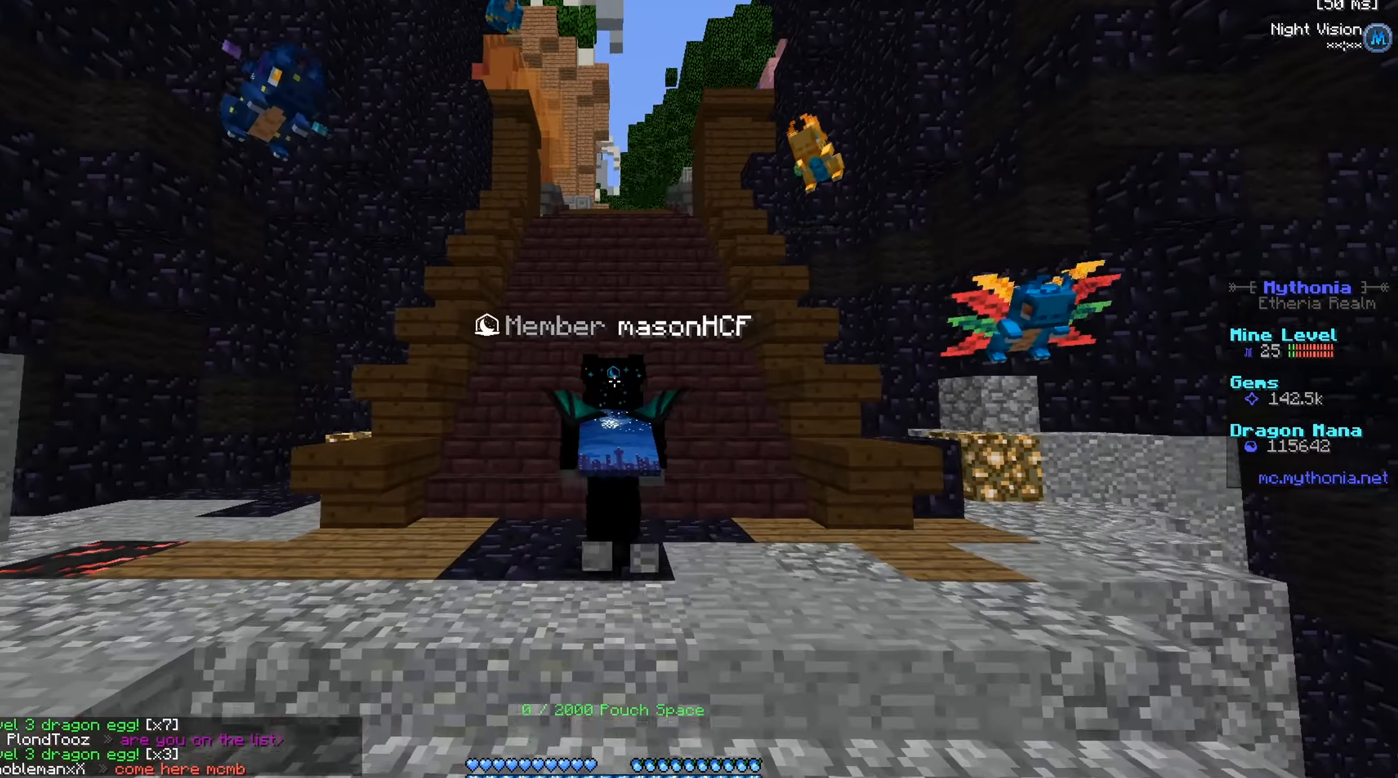
{"keys": ["w"], "mouse": [], "events": []}
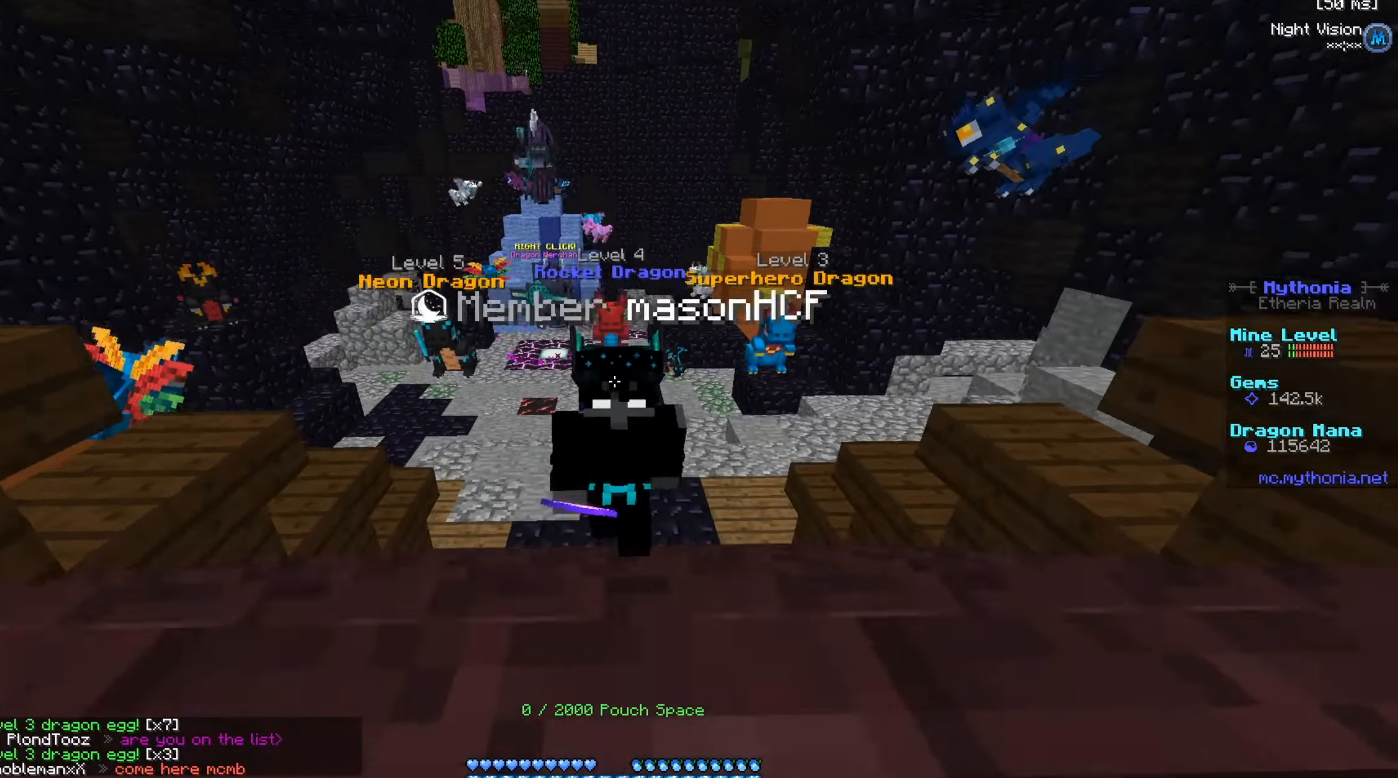
{"keys": ["w"], "mouse": [], "events": []}
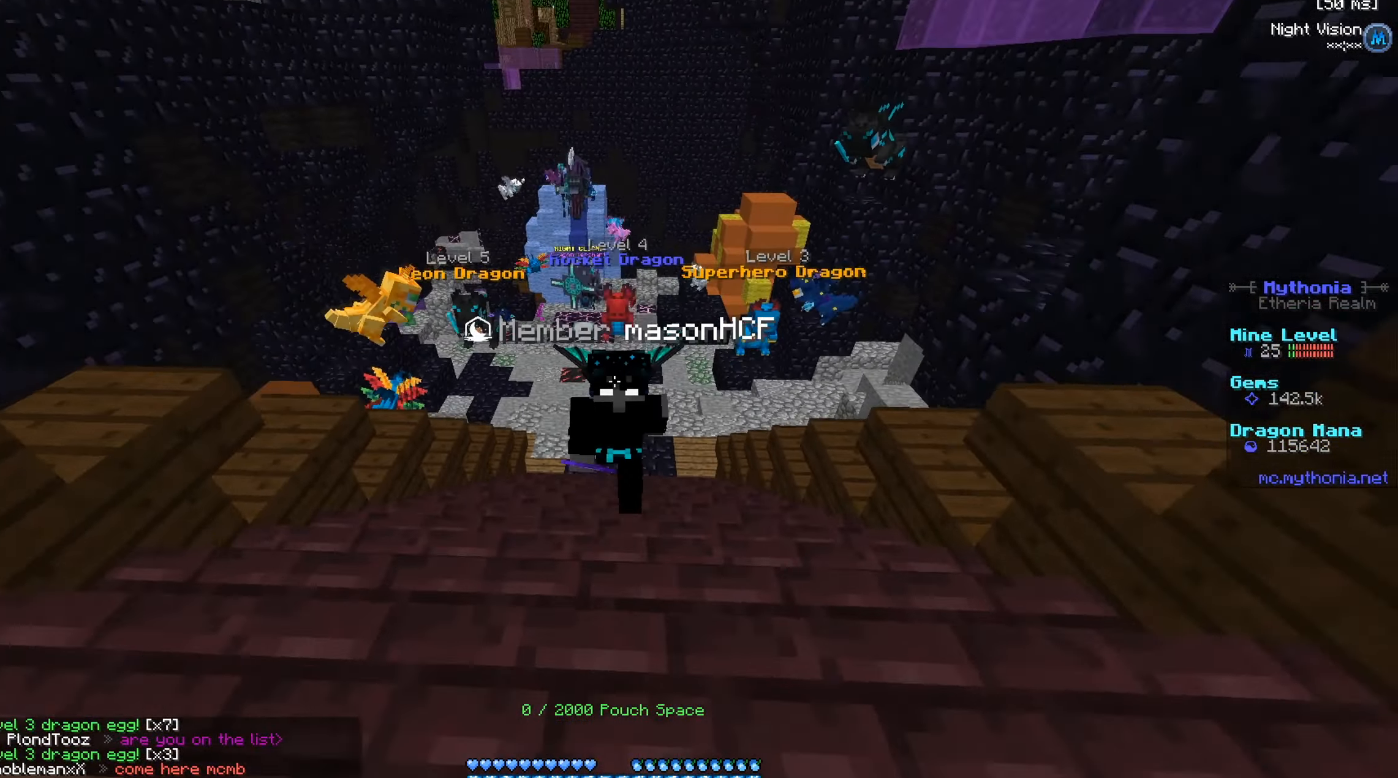
{"keys": ["w"], "mouse": [], "events": []}
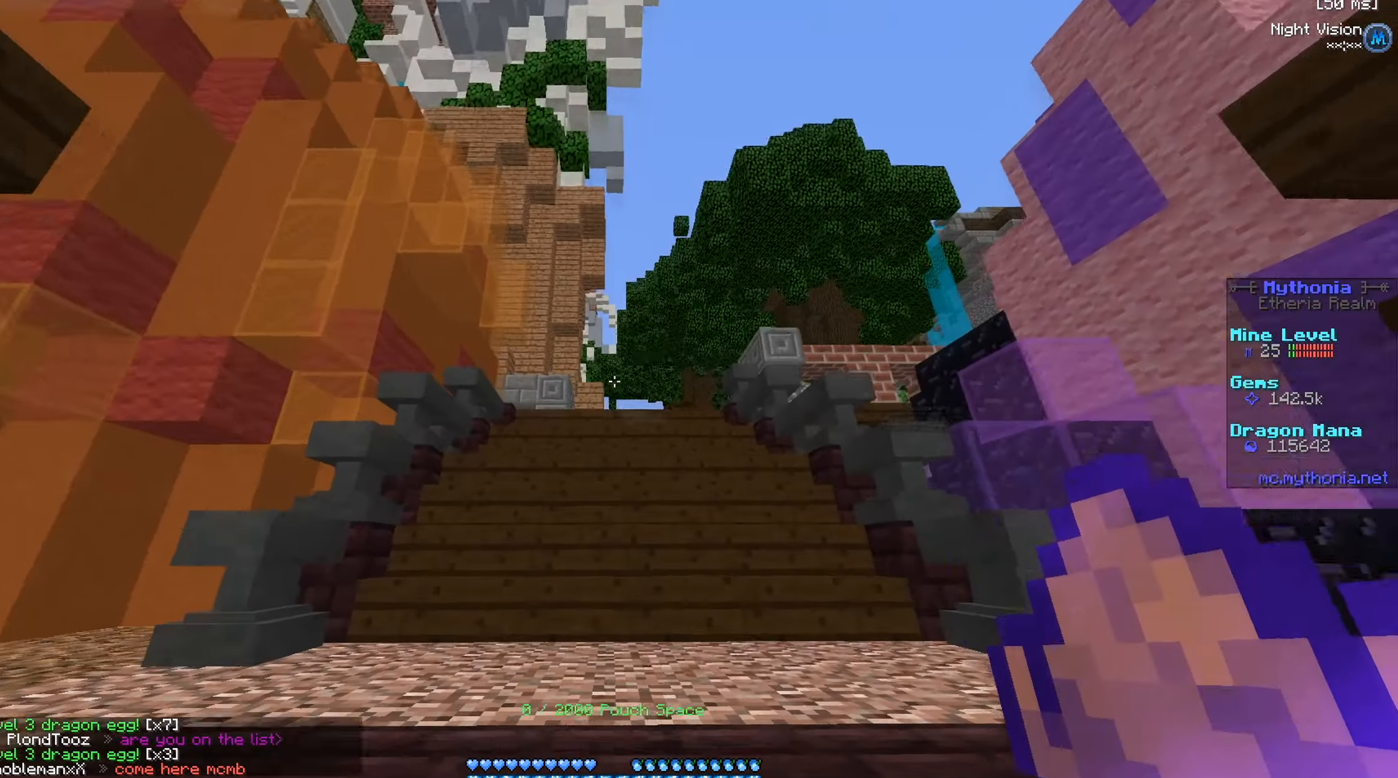
{"keys": [], "mouse": [], "events": [[451, "w", "up"]]}
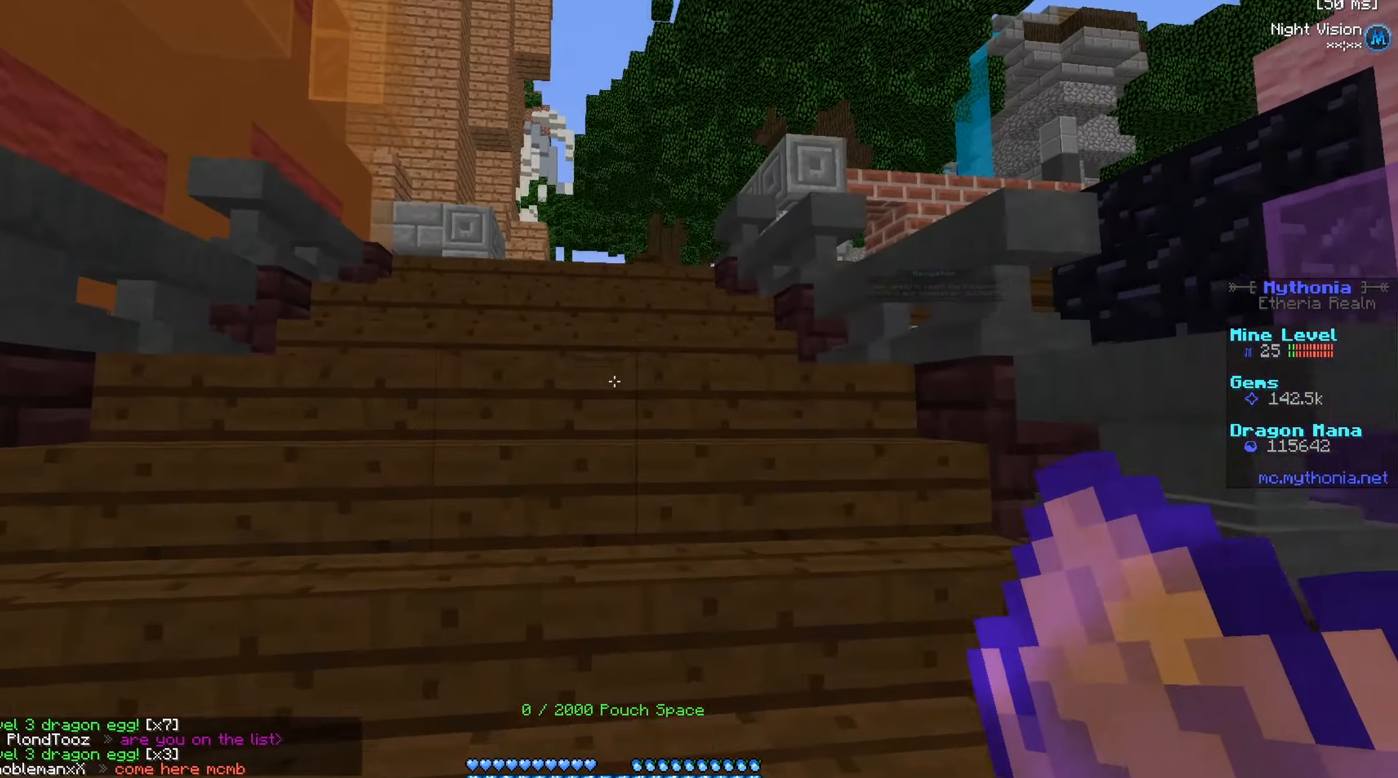
{"keys": [], "mouse": [], "events": []}
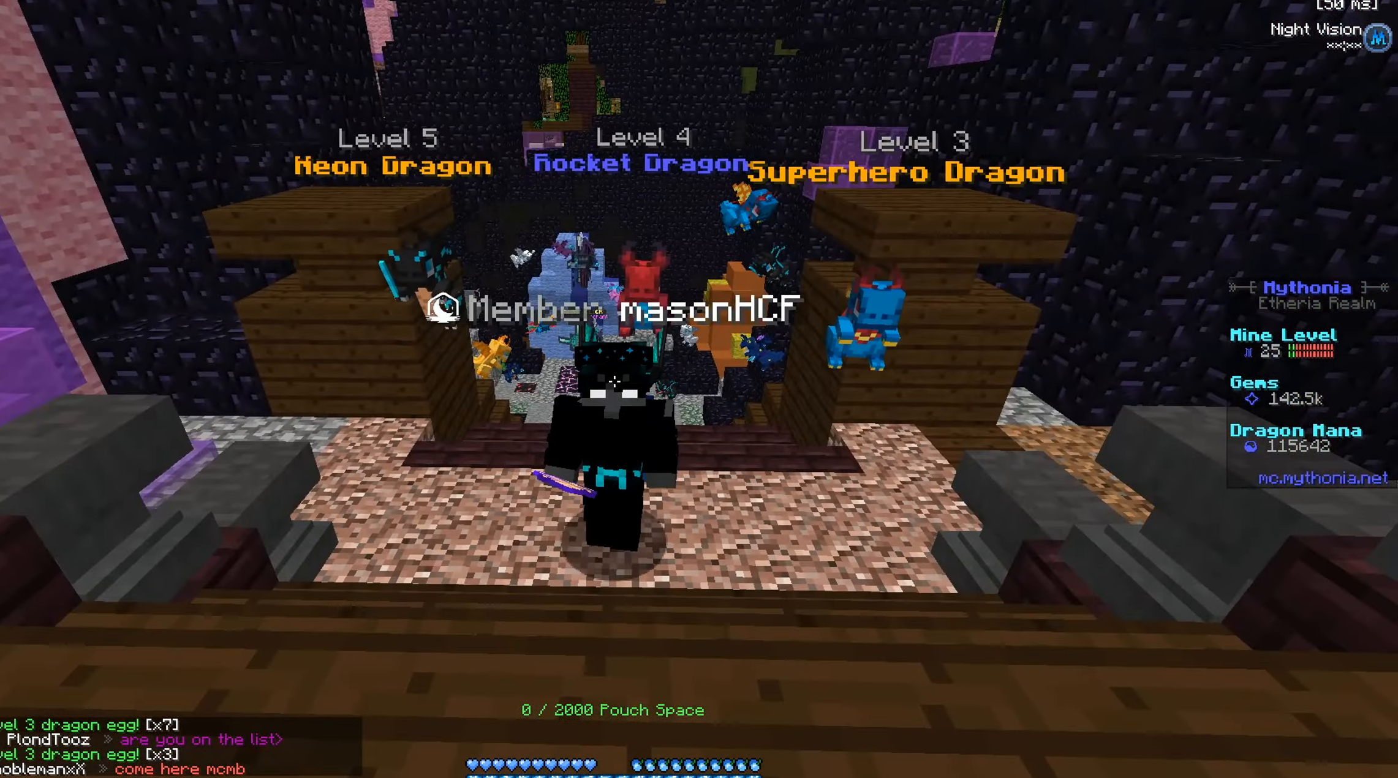
{"keys": [], "mouse": [], "events": [[367, "mouse_right", "down"], [484, "mouse_right", "up"]]}
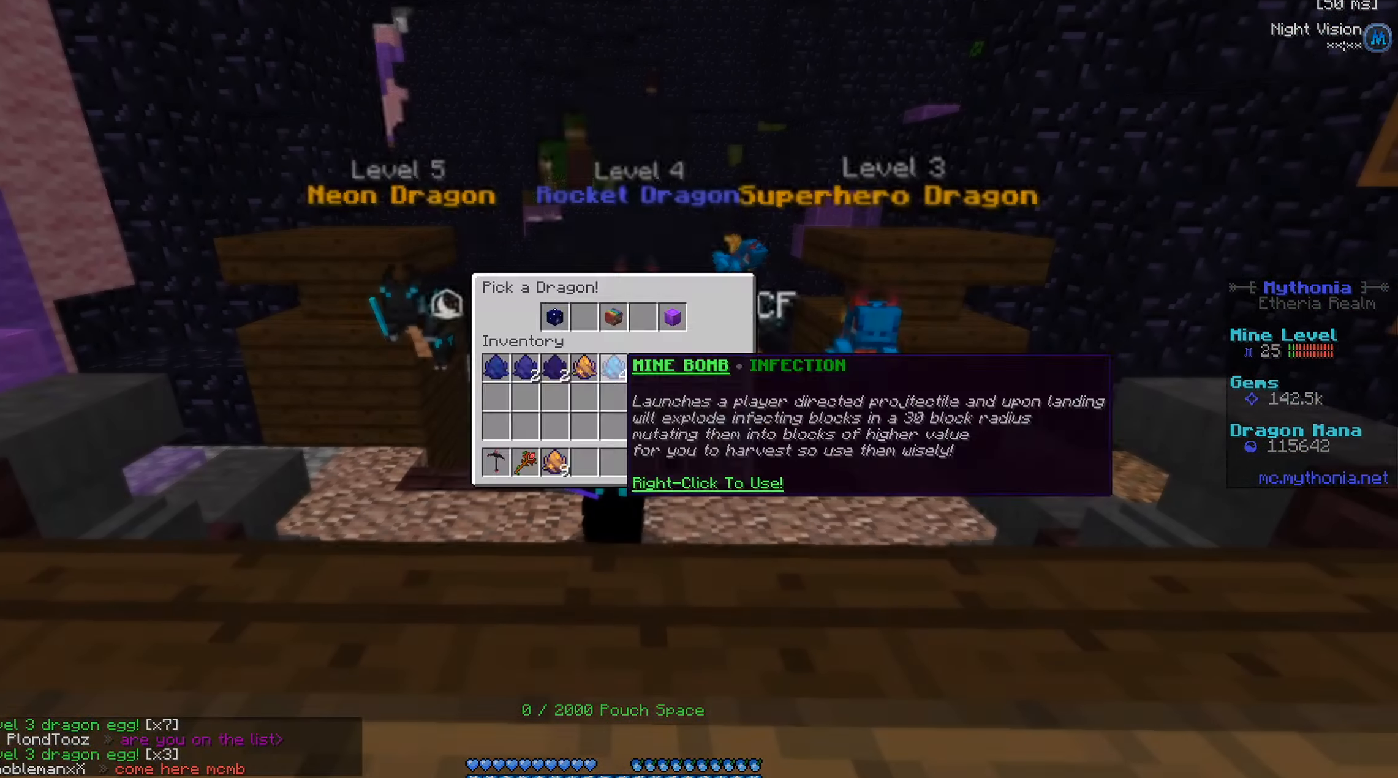
{"keys": [], "mouse": [], "events": []}
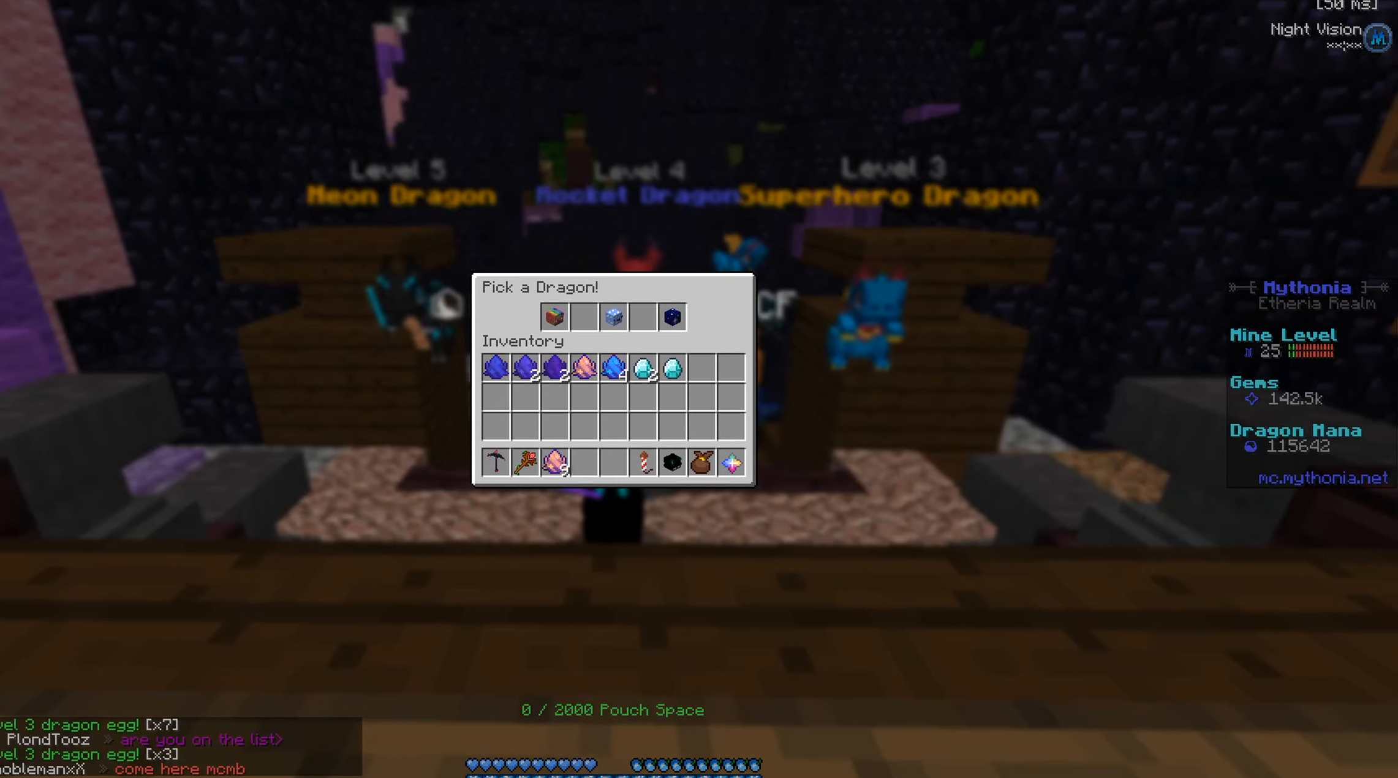
{"keys": [], "mouse": [], "events": []}
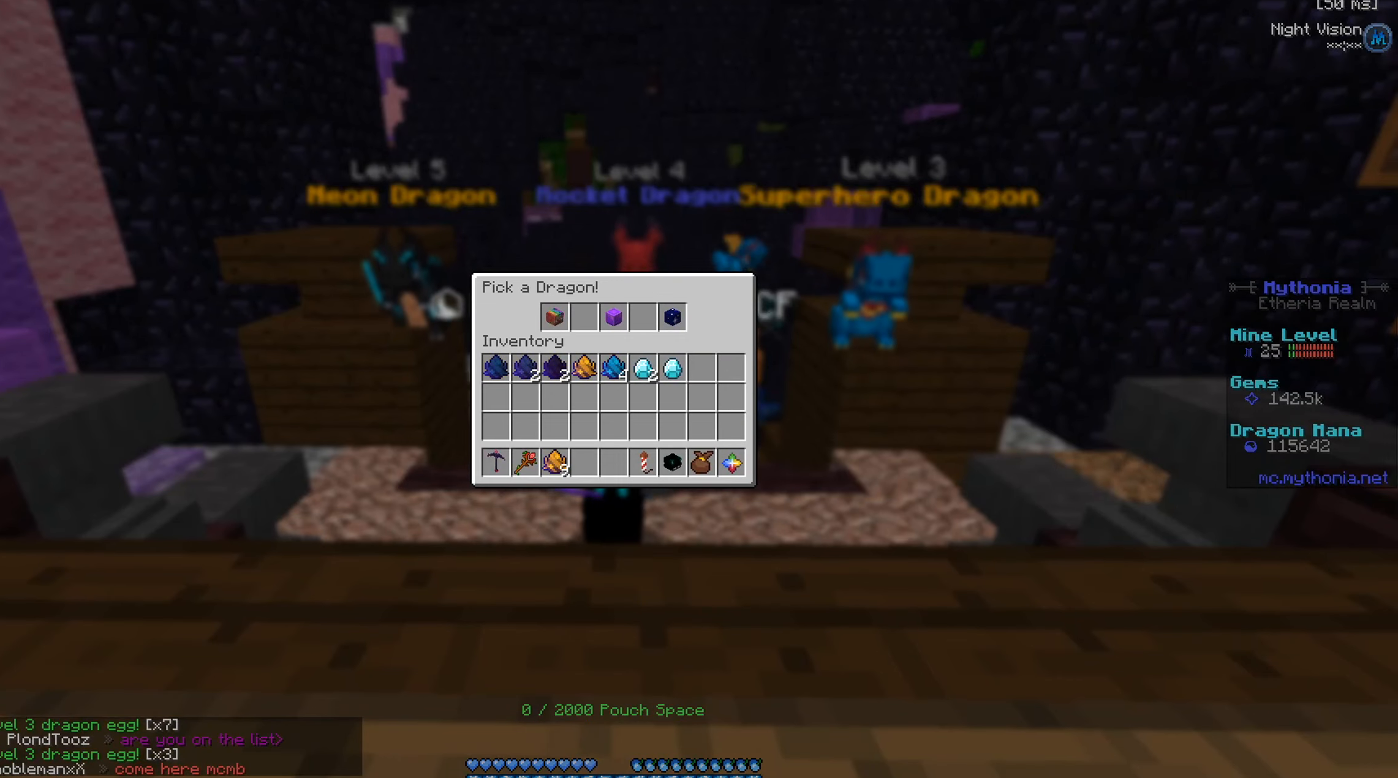
{"keys": [], "mouse": [], "events": []}
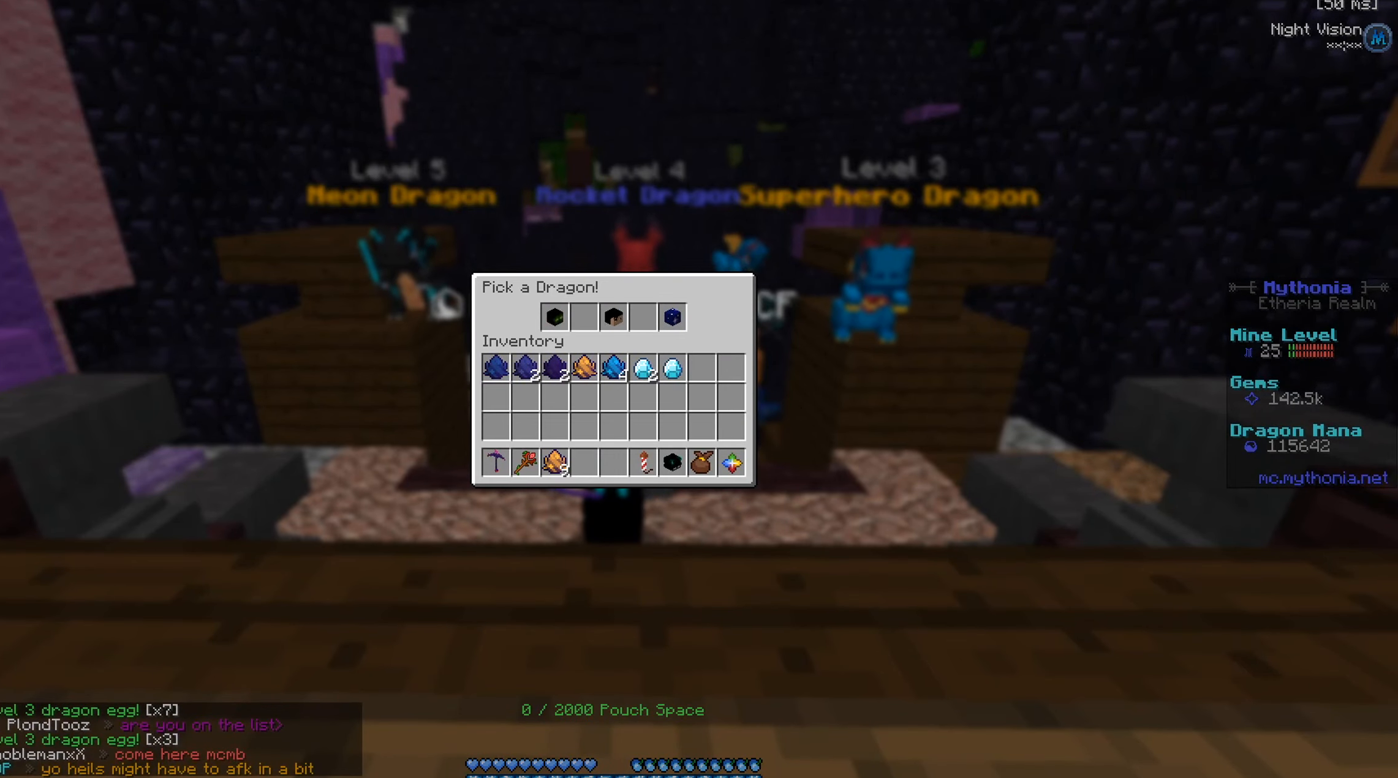
{"keys": [], "mouse": [], "events": []}
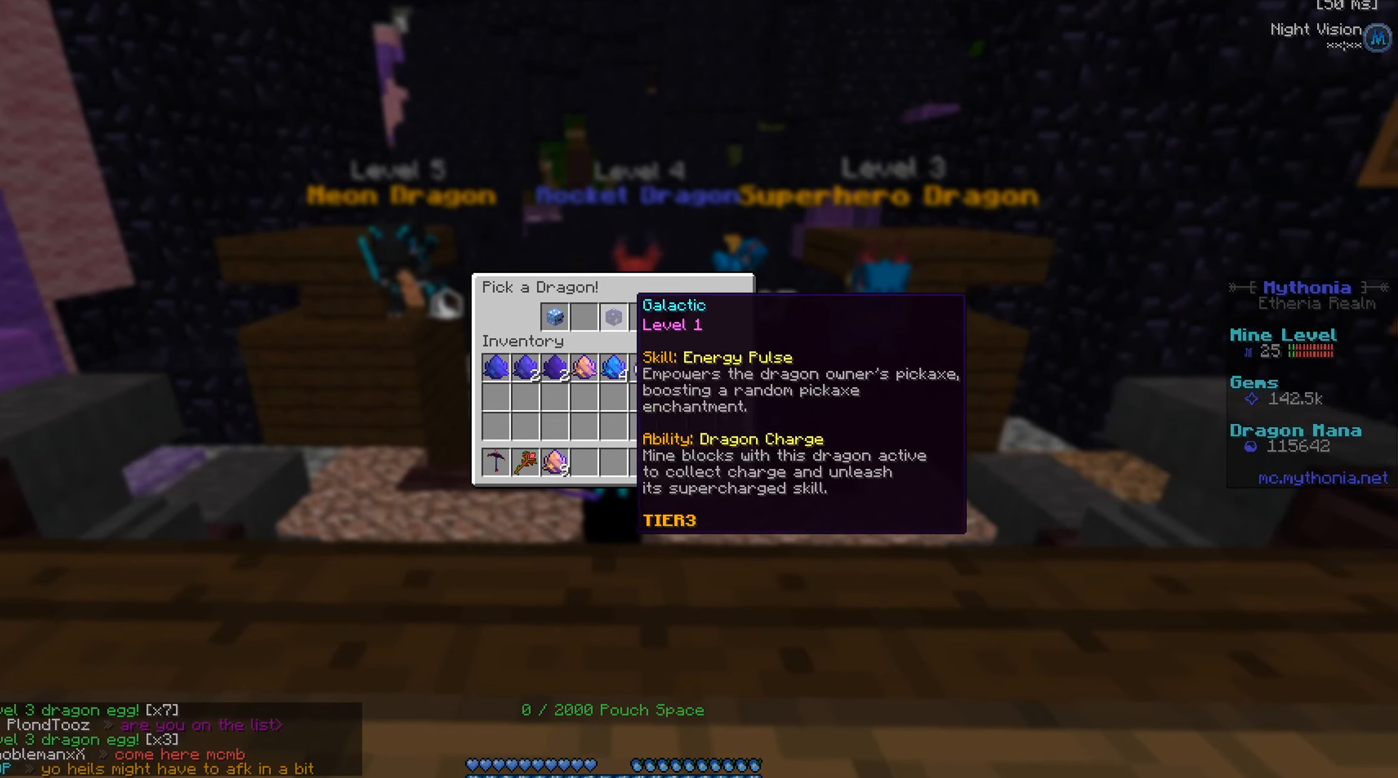
{"keys": [], "mouse": [], "events": []}
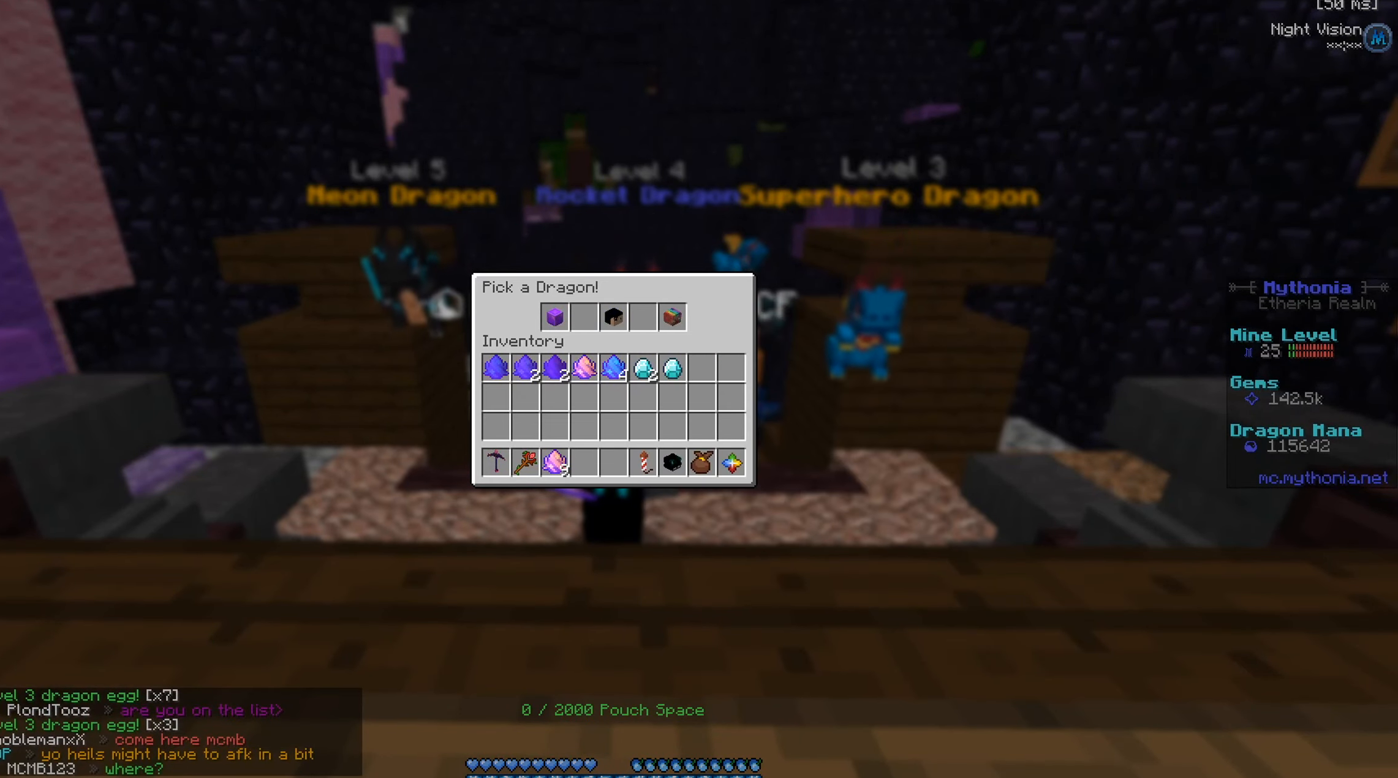
{"keys": [], "mouse": [], "events": []}
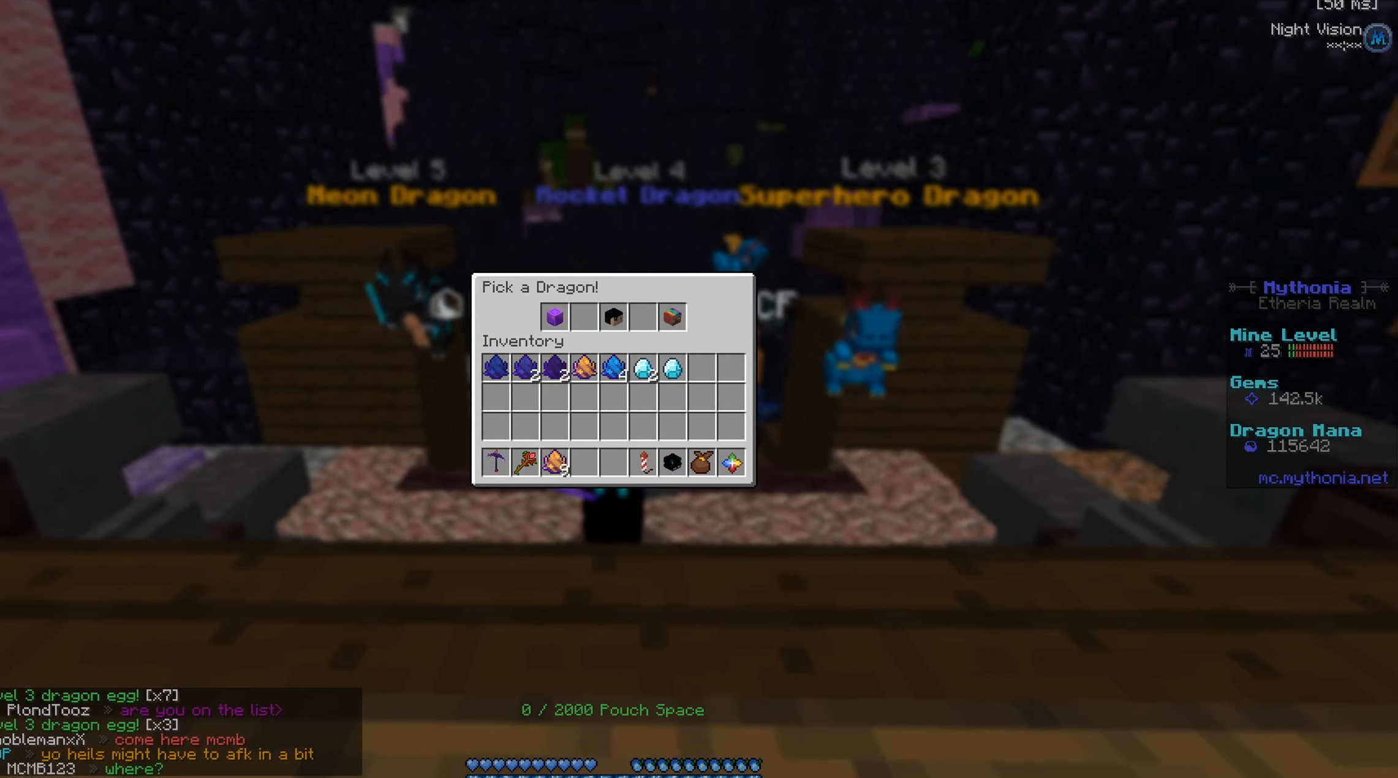
{"keys": [], "mouse": [], "events": []}
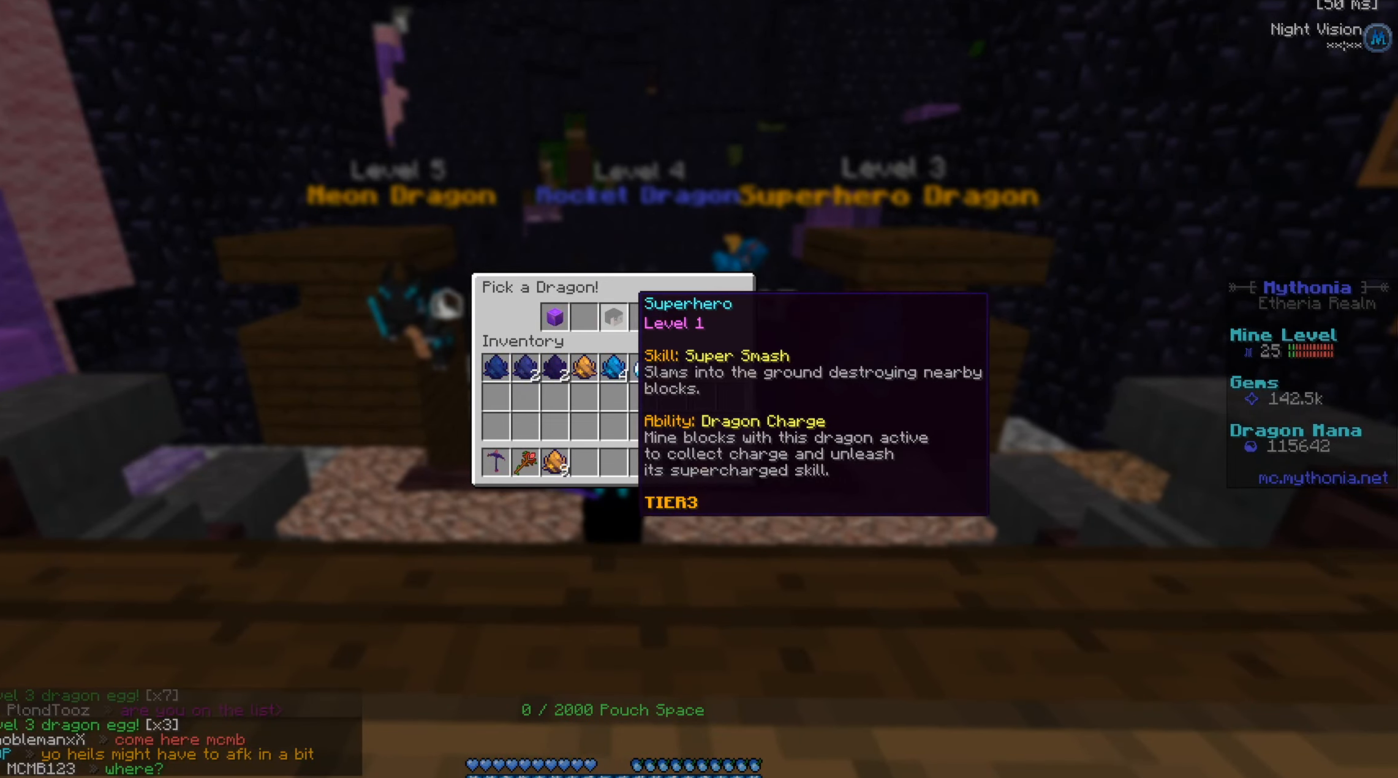
{"keys": [], "mouse": [], "events": []}
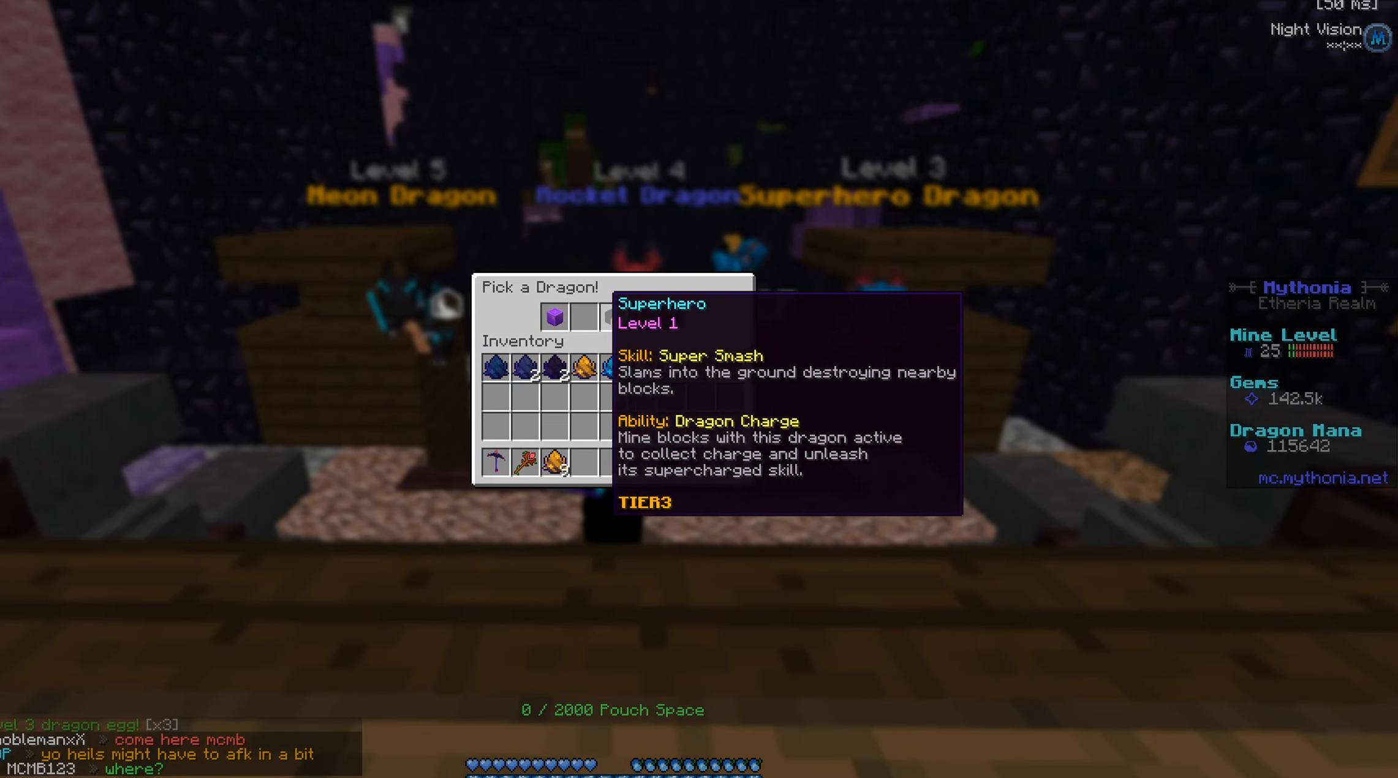
{"keys": [], "mouse": [], "events": [[300, "mouse_left", "down"], [334, "mouse_left", "up"]]}
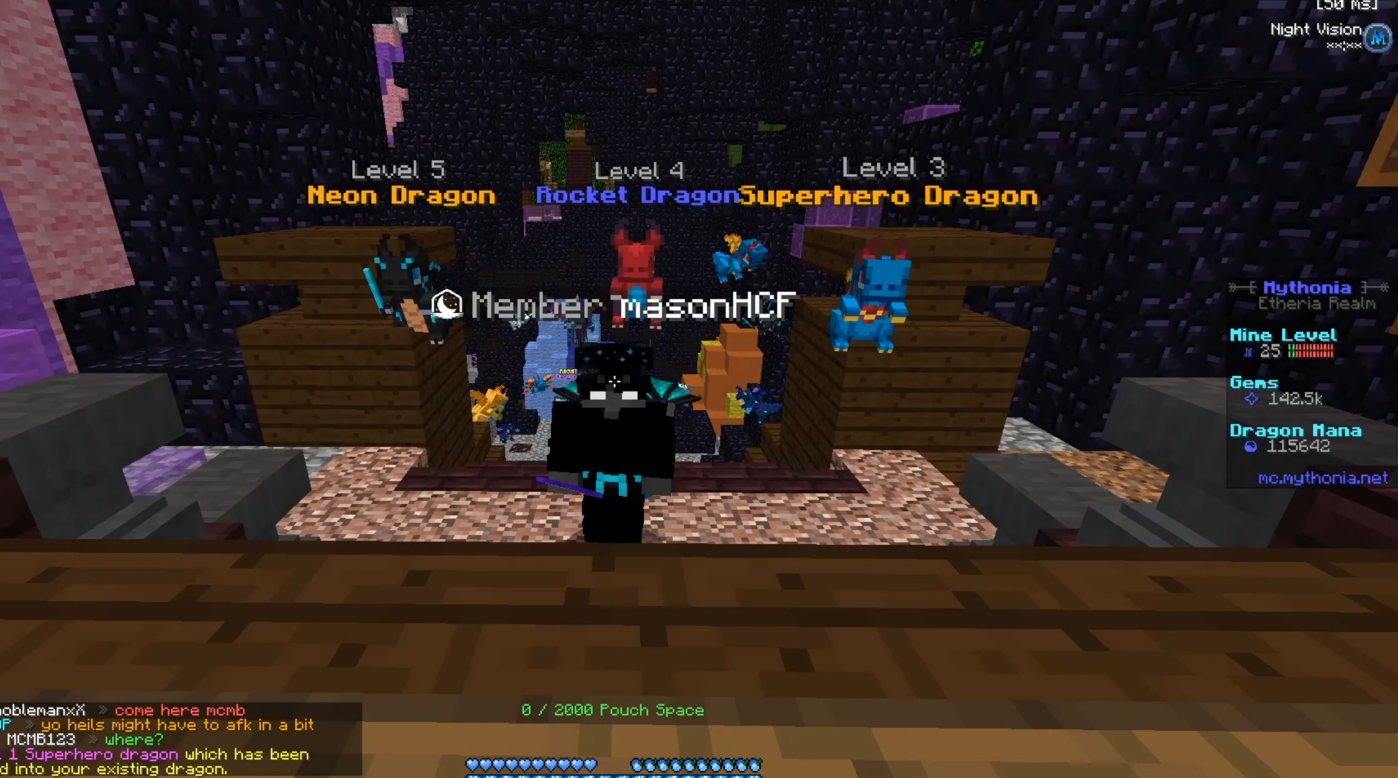
{"keys": [], "mouse": [], "events": [[134, "mouse_right", "down"], [234, "mouse_right", "up"]]}
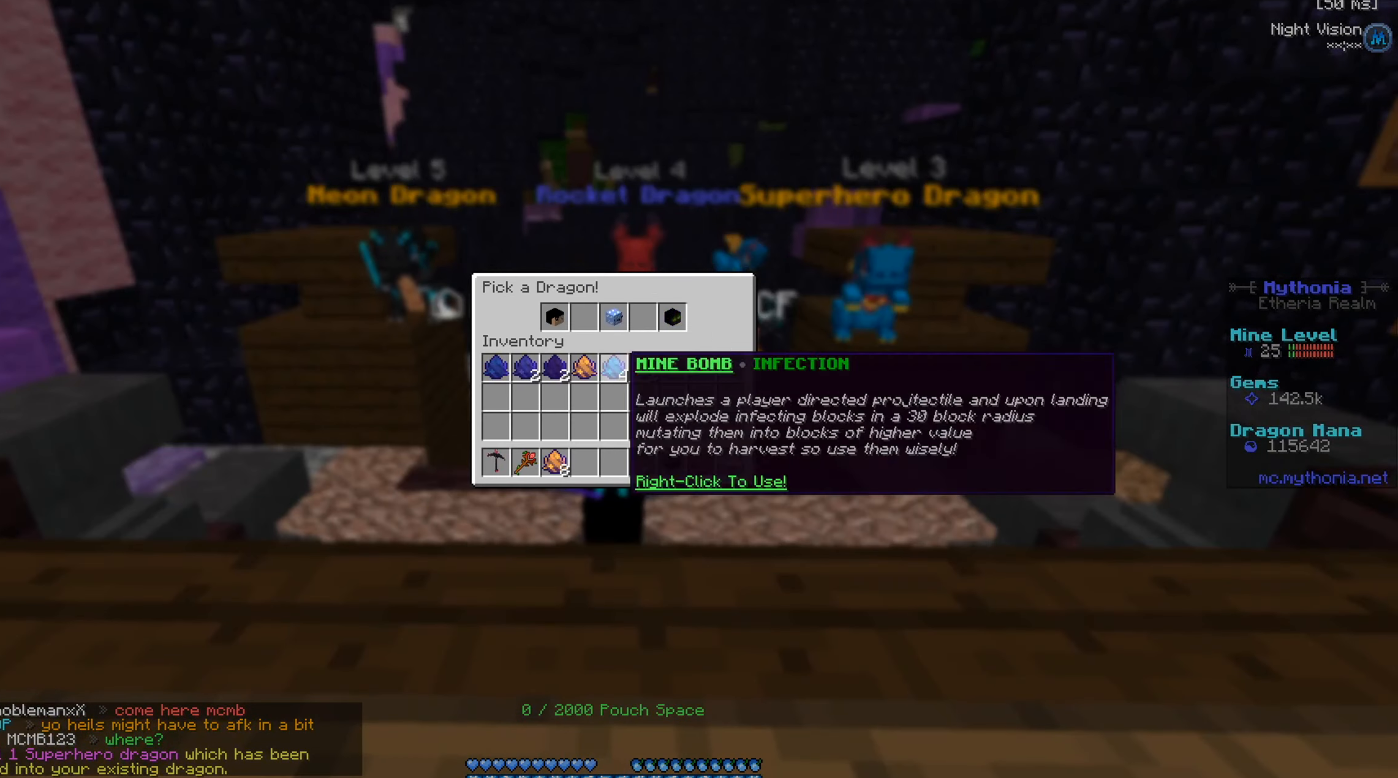
{"keys": [], "mouse": [], "events": []}
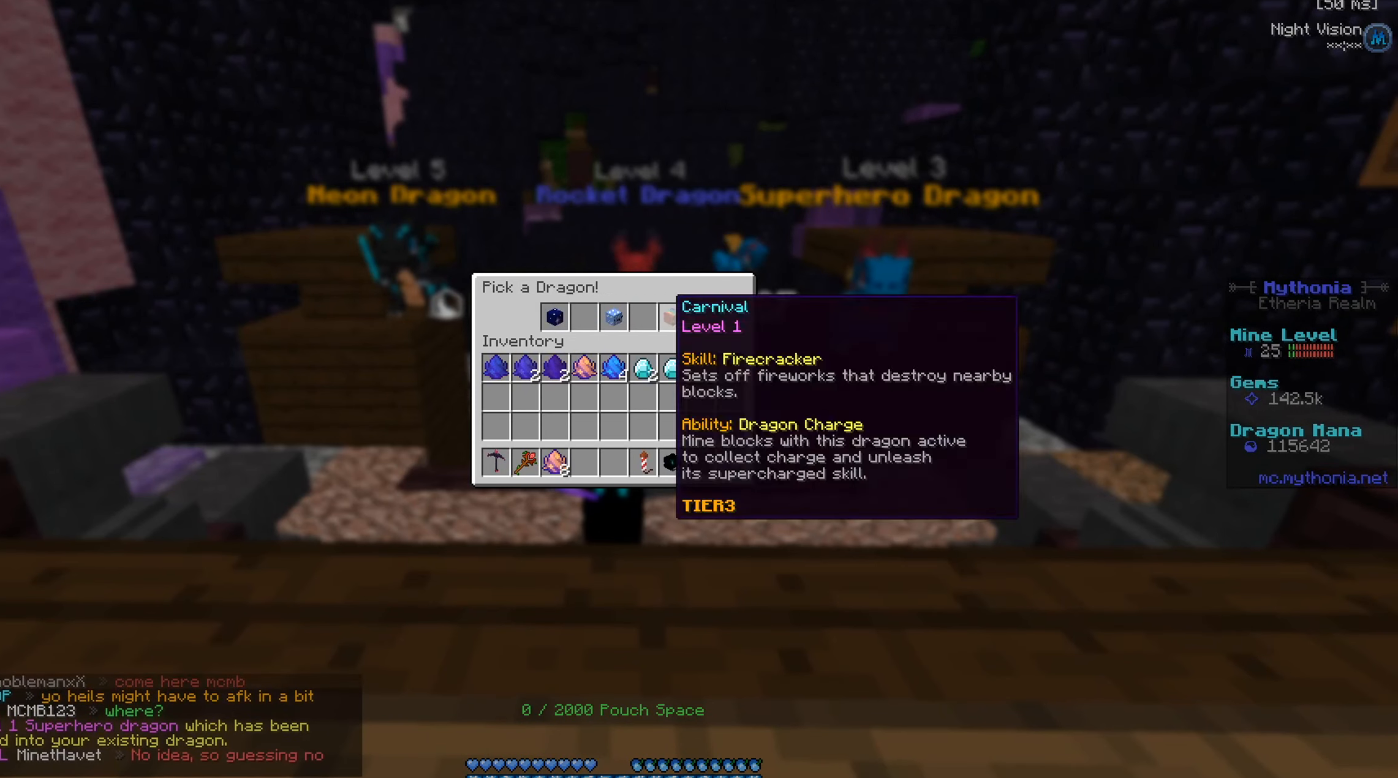
{"keys": [], "mouse": [], "events": []}
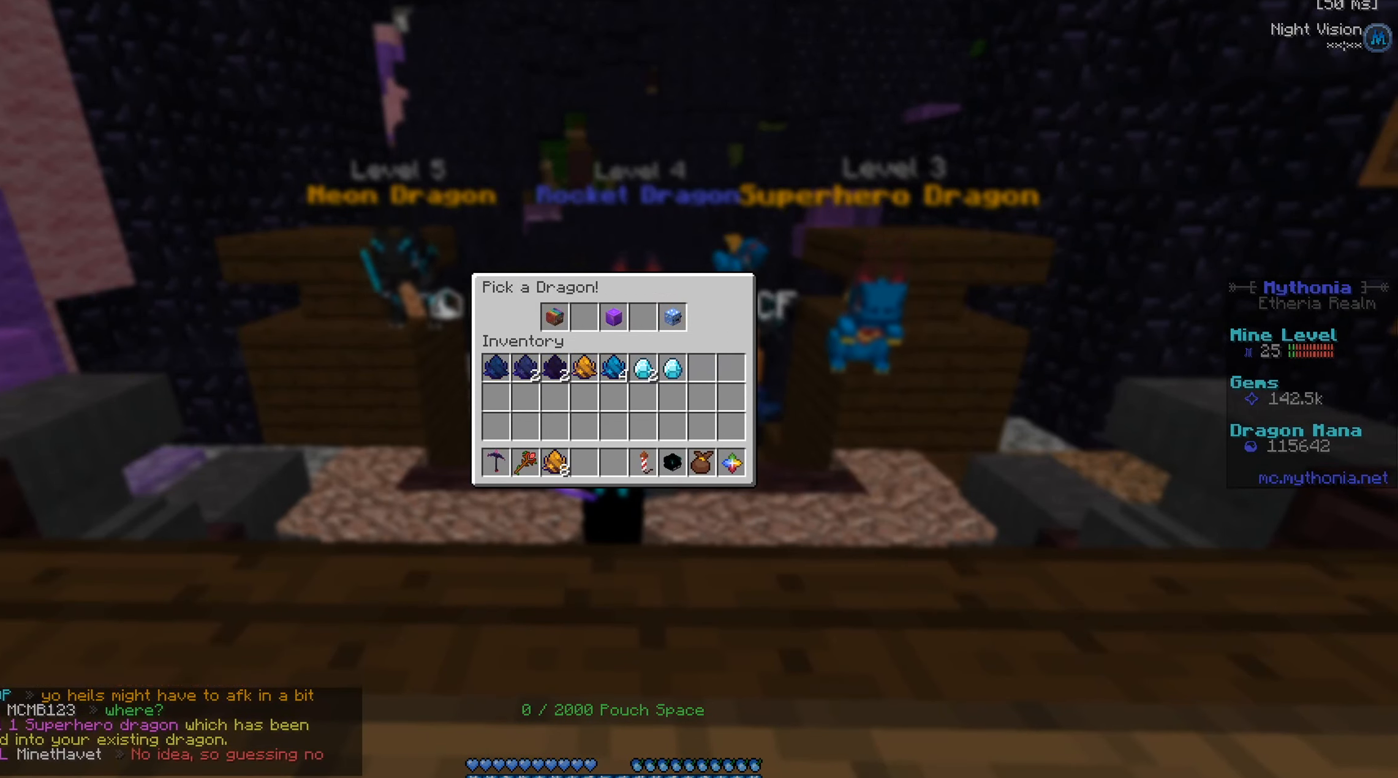
{"keys": [], "mouse": [], "events": []}
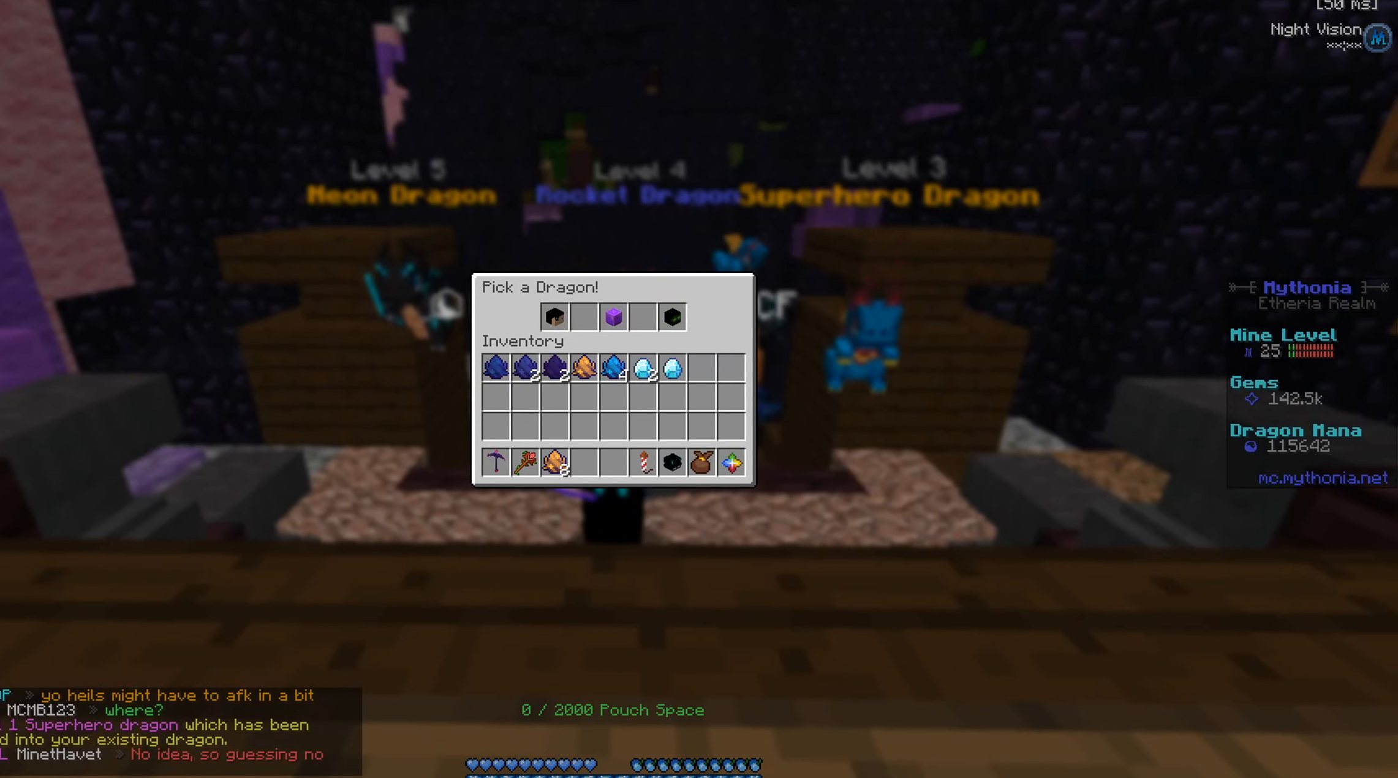
{"keys": [], "mouse": [], "events": []}
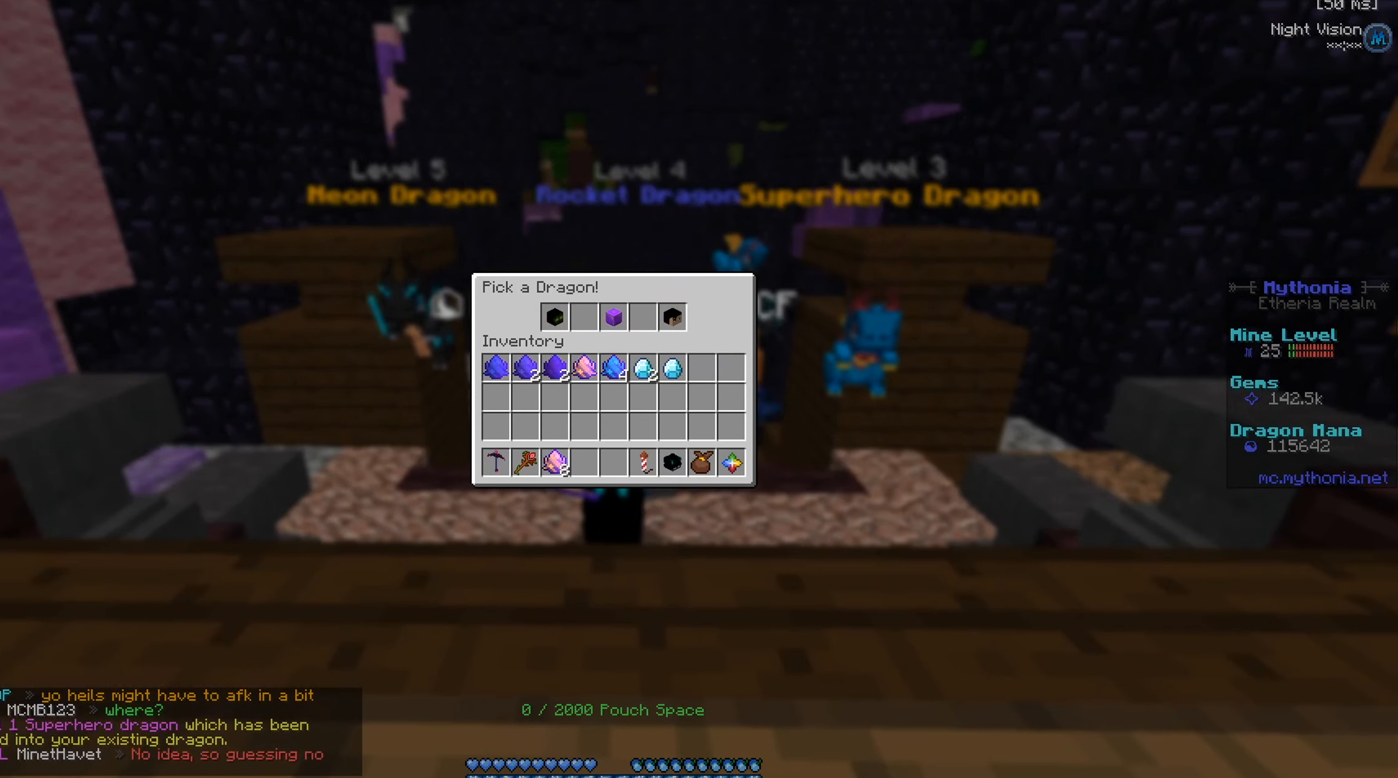
{"keys": [], "mouse": [], "events": []}
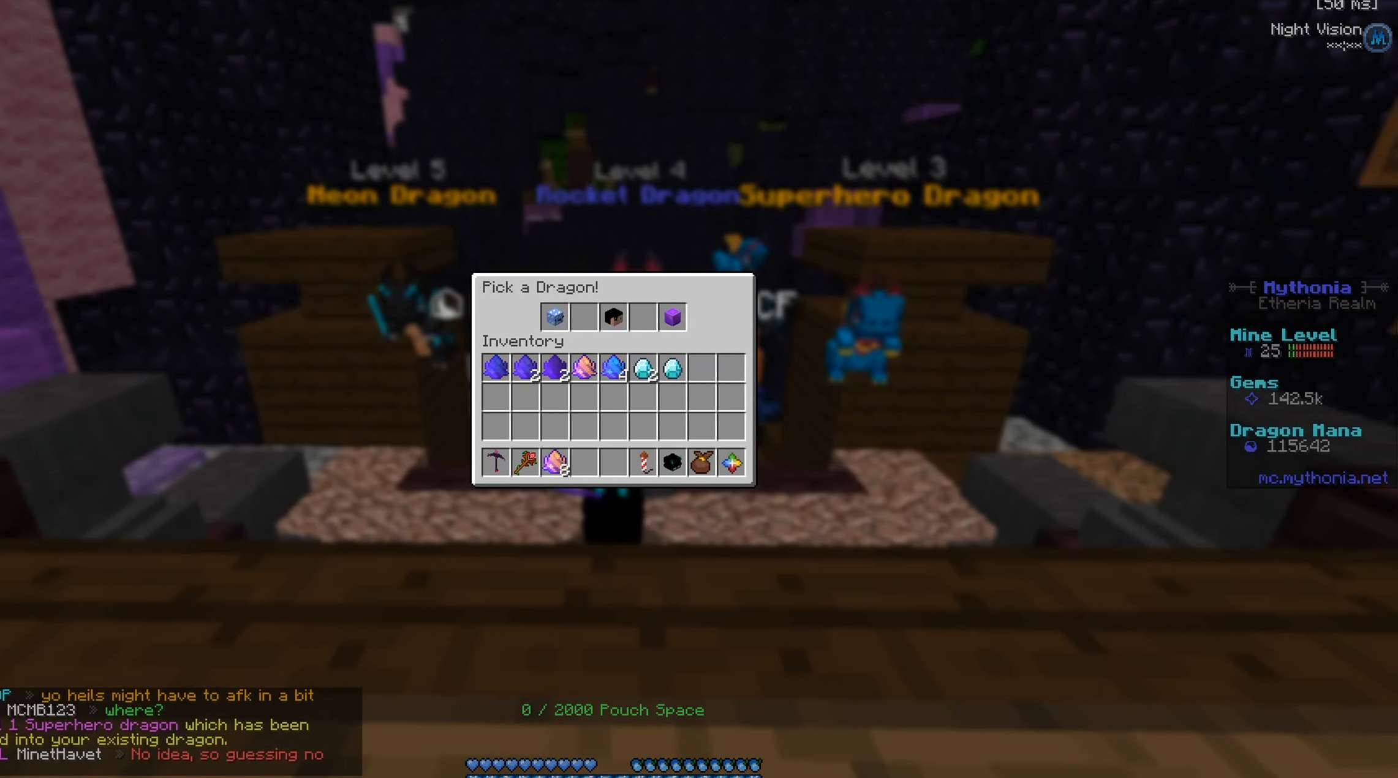
{"keys": [], "mouse": [], "events": []}
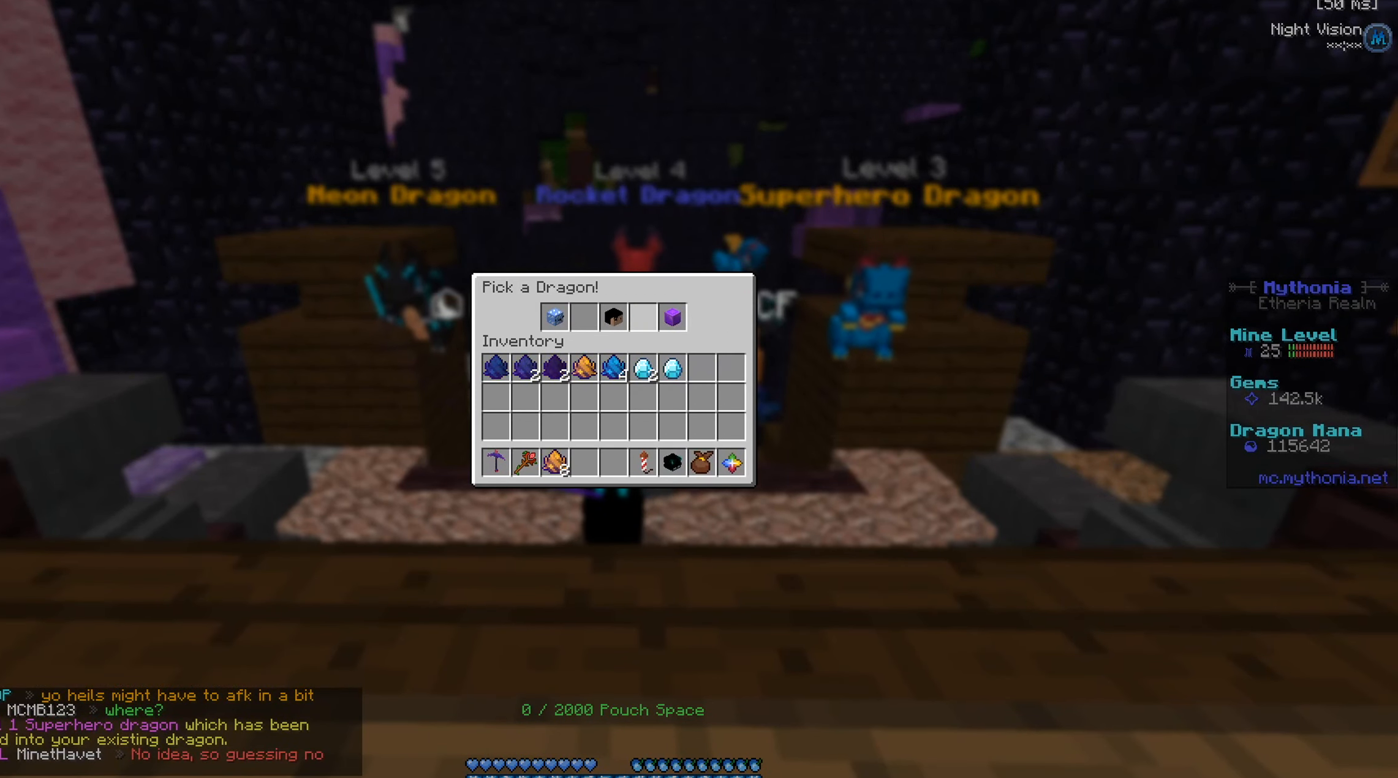
{"keys": [], "mouse": [], "events": [[334, "mouse_left", "down"], [401, "mouse_left", "up"]]}
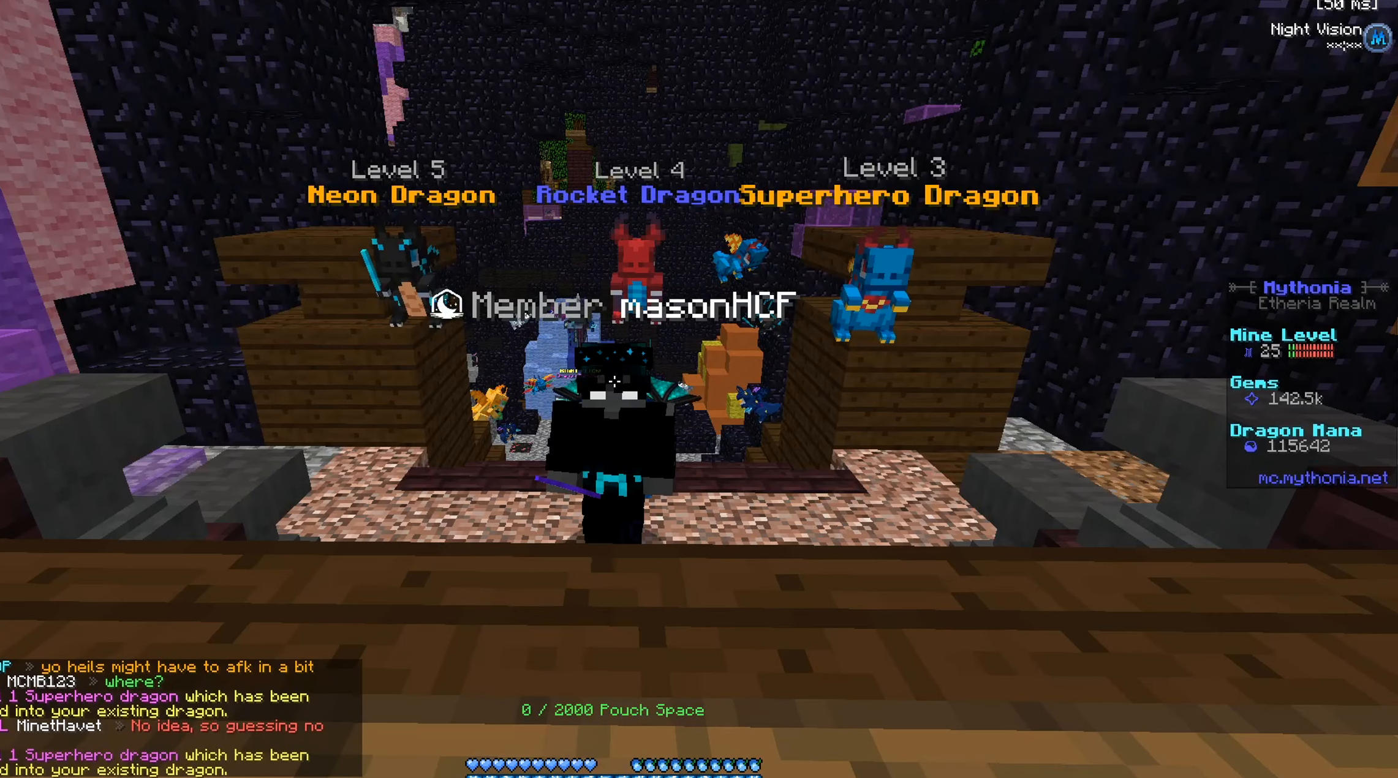
{"keys": [], "mouse": [], "events": [[317, "mouse_right", "down"], [467, "mouse_right", "up"]]}
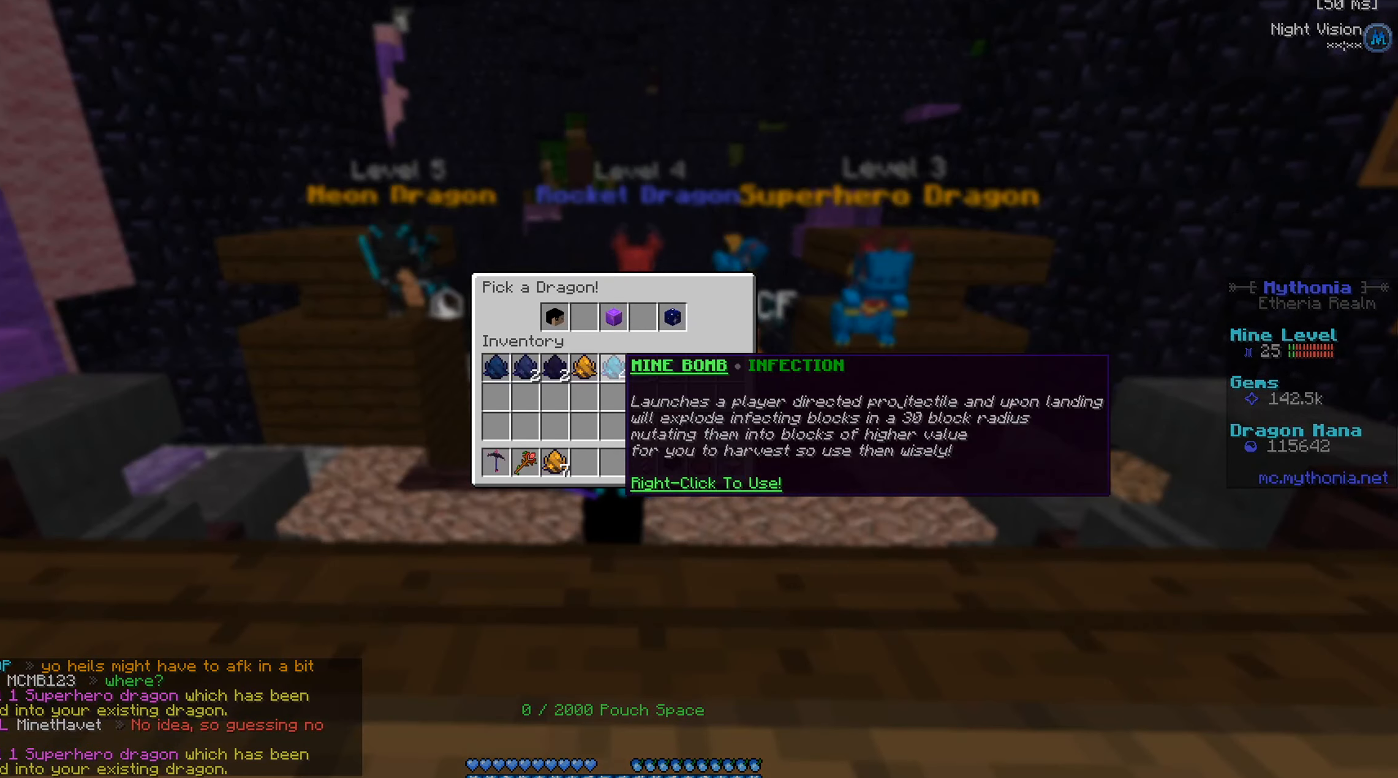
{"keys": [], "mouse": [], "events": []}
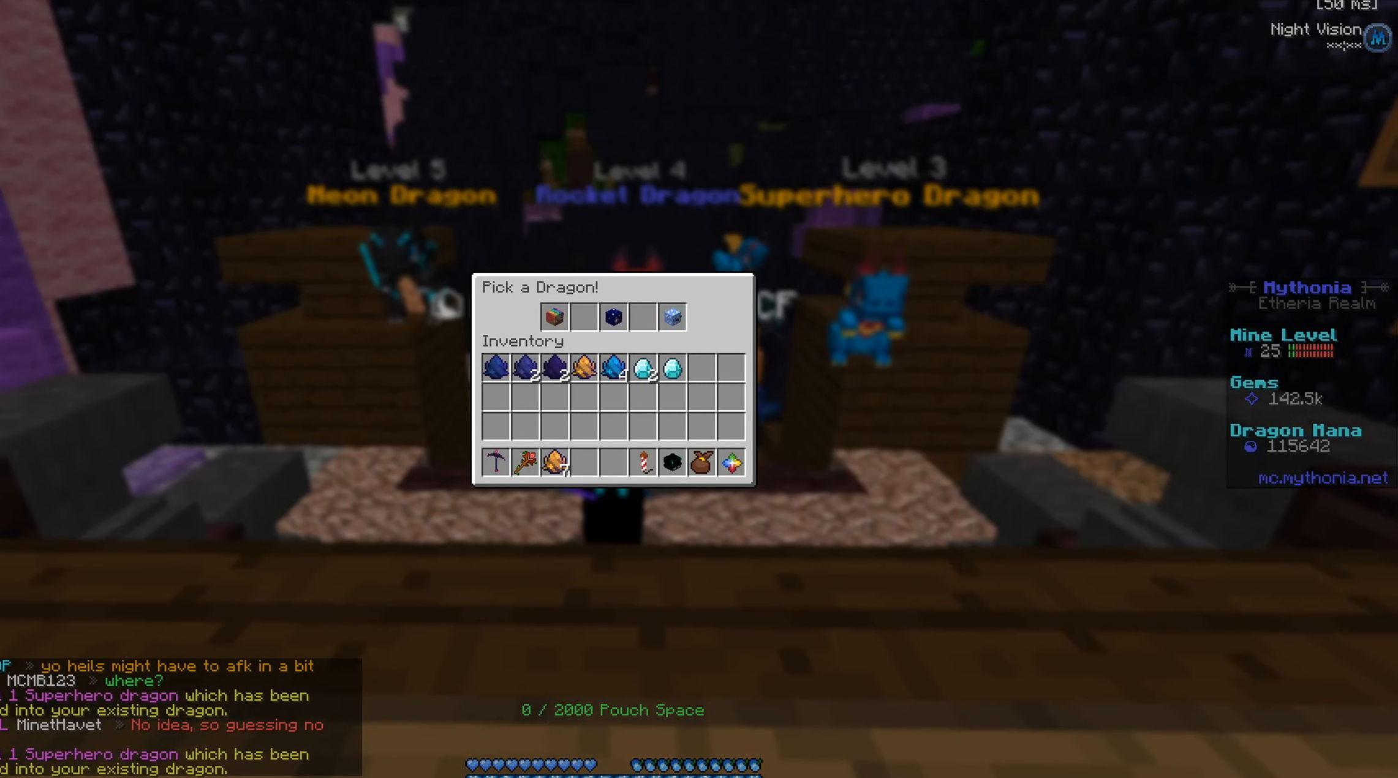
{"keys": [], "mouse": [], "events": []}
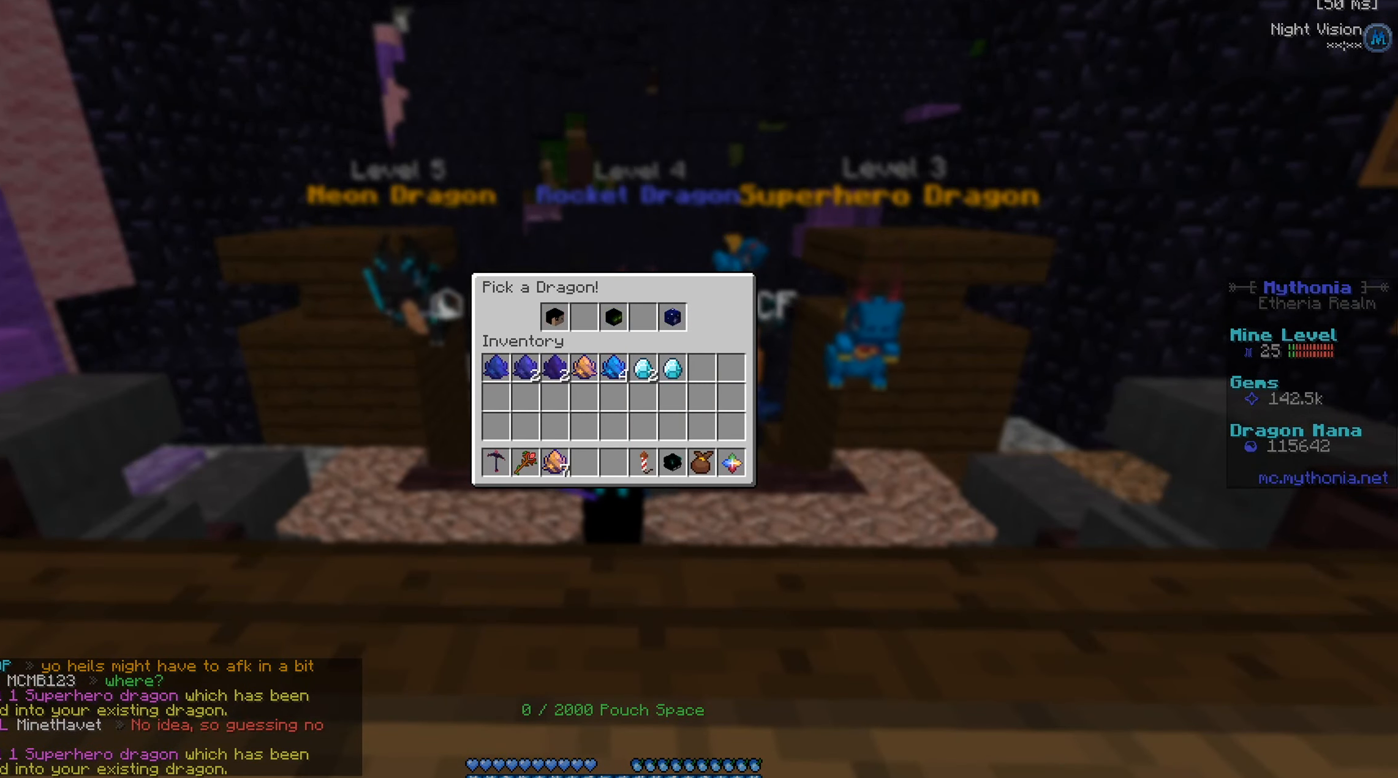
{"keys": [], "mouse": [], "events": []}